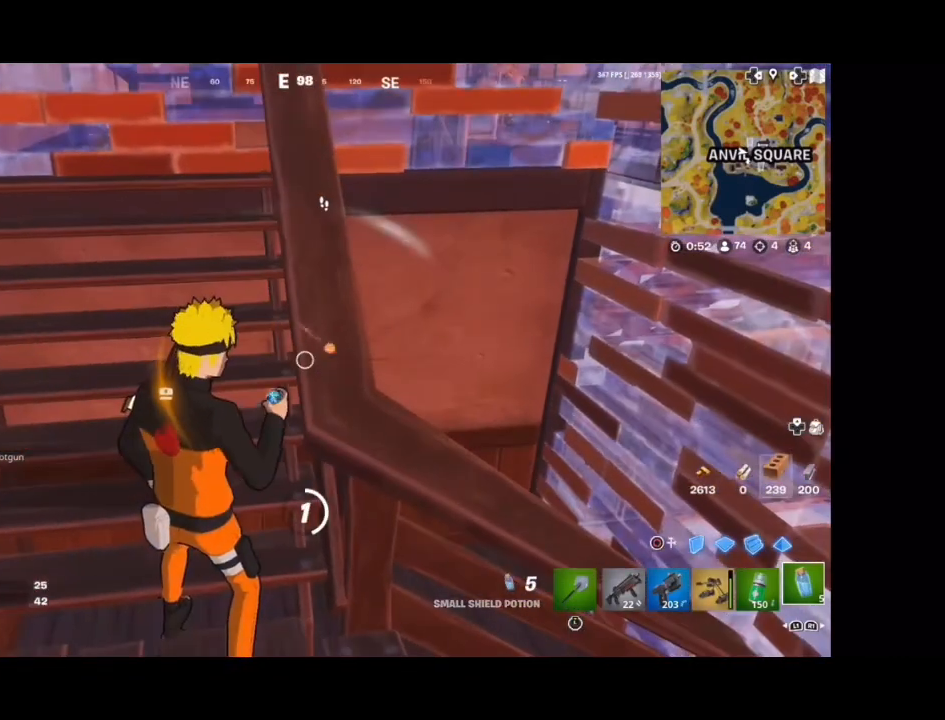
Gameplay with a controller (PlayStation layout); each line is a JSON object with the inputs held at the frame after it (dt_ms = milliseconds from this image to that frame). "events" lists button and stick changes between this image and that frame as [ms after this image, input, new state], when the widget could be followed in between. Not read: L1 R1.
{"dt_ms": 500, "buttons": ["R2"], "left_stick": "center", "right_stick": "center", "events": []}
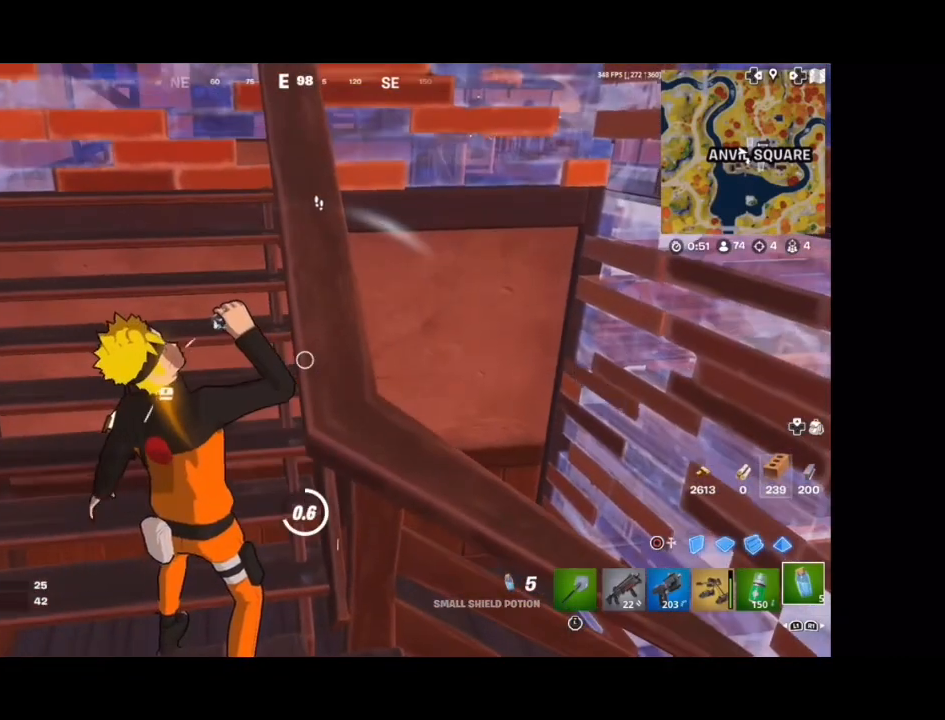
{"dt_ms": 500, "buttons": ["R2"], "left_stick": "up", "right_stick": "center", "events": [[33, "right_stick", "up-left"], [100, "right_stick", "center"], [467, "left_stick", "up"]]}
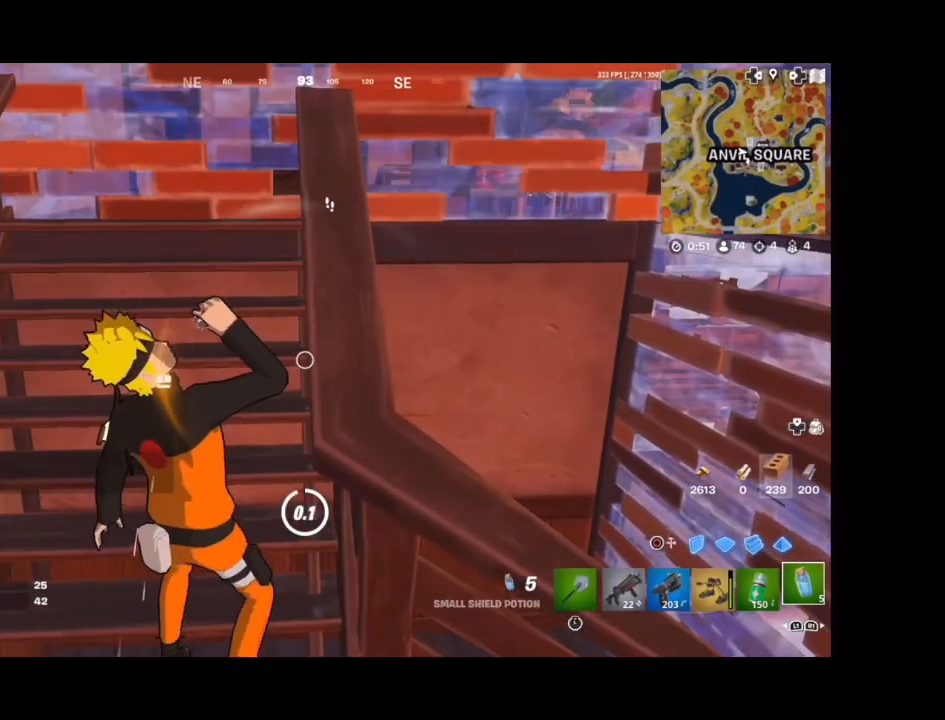
{"dt_ms": 500, "buttons": [], "left_stick": "up", "right_stick": "center", "events": [[67, "R2", "up"], [67, "right_stick", "down"], [167, "right_stick", "center"], [300, "right_stick", "down"], [400, "right_stick", "center"]]}
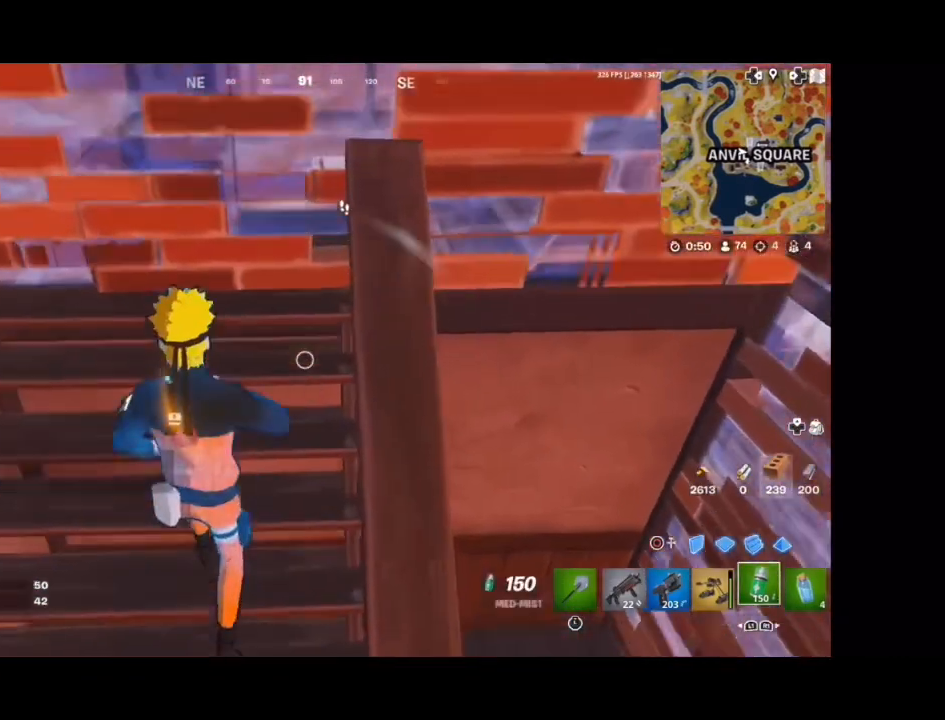
{"dt_ms": 500, "buttons": ["R2"], "left_stick": "center", "right_stick": "center", "events": [[133, "R2", "down"], [133, "left_stick", "center"], [367, "right_stick", "down"], [467, "right_stick", "center"]]}
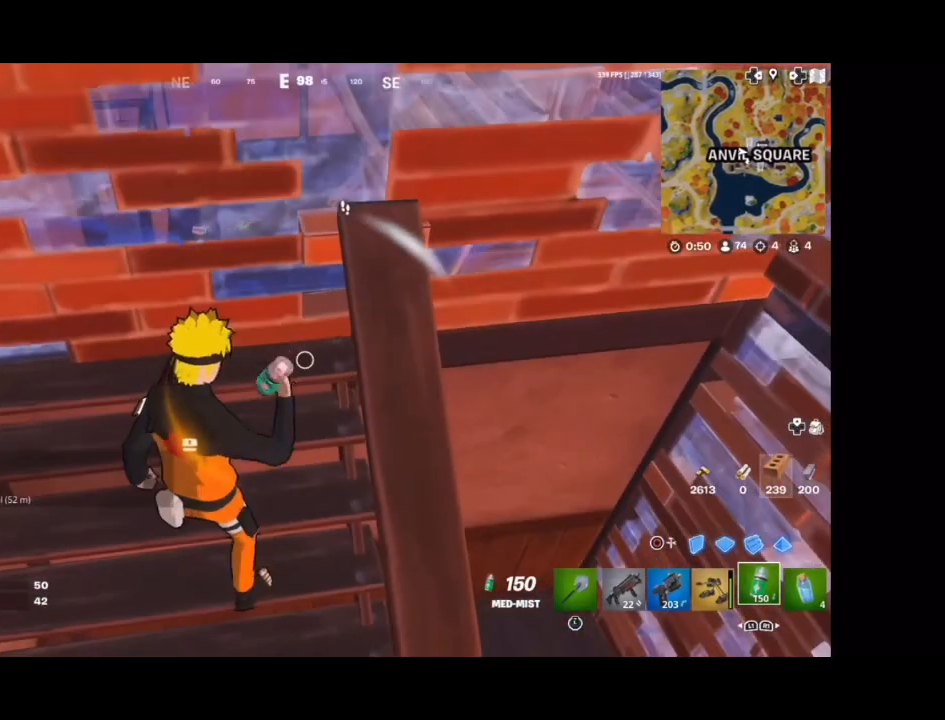
{"dt_ms": 500, "buttons": ["R2"], "left_stick": "center", "right_stick": "center", "events": [[200, "right_stick", "up-right"], [300, "right_stick", "center"]]}
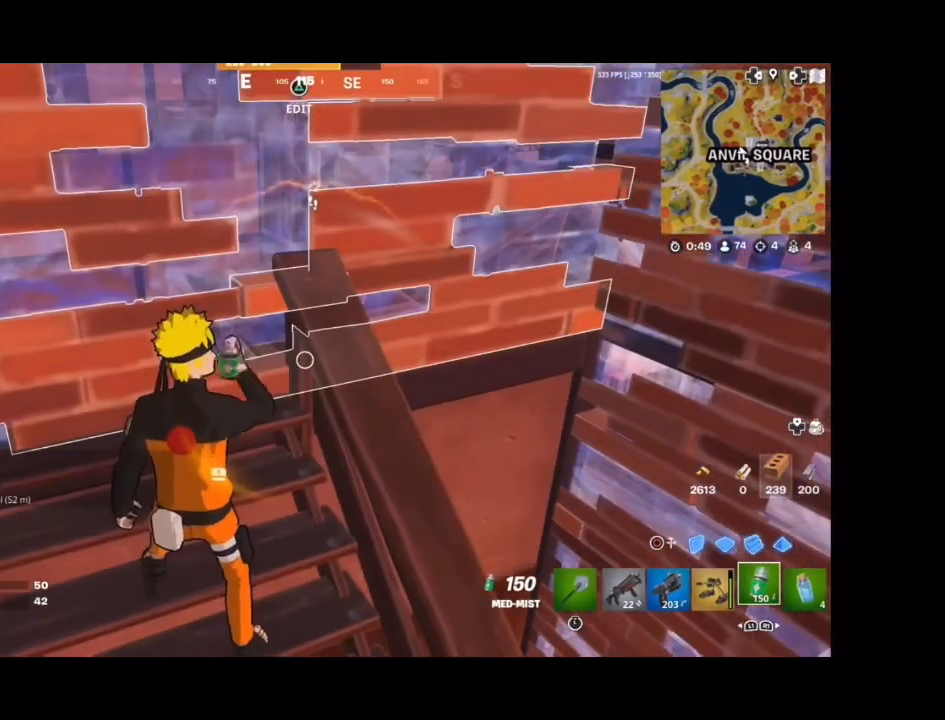
{"dt_ms": 500, "buttons": ["R2"], "left_stick": "center", "right_stick": "center", "events": []}
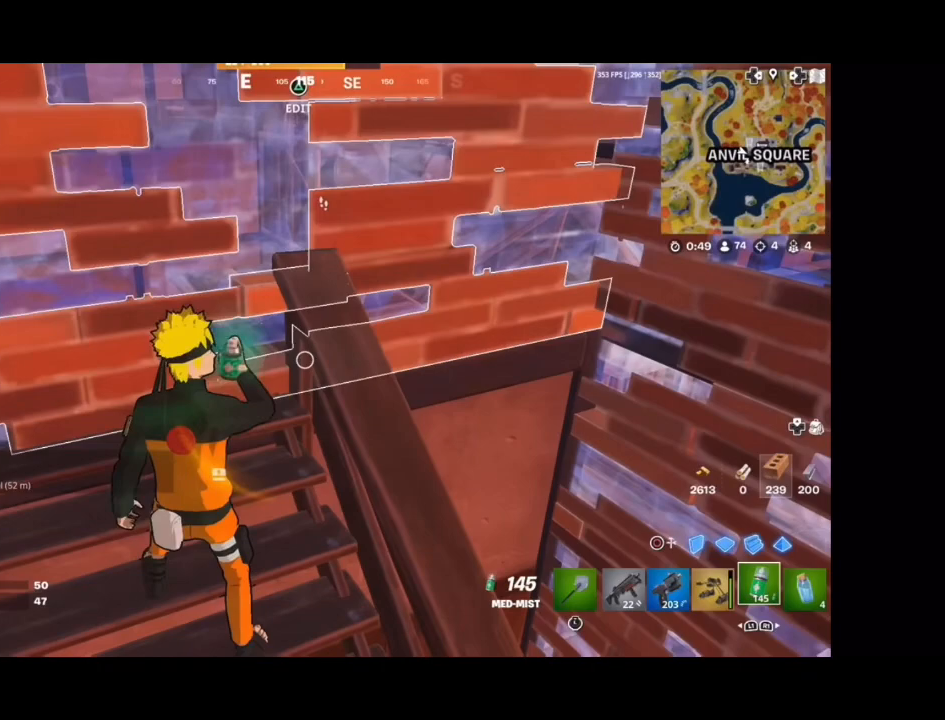
{"dt_ms": 500, "buttons": ["R2"], "left_stick": "center", "right_stick": "center", "events": [[233, "right_stick", "down-right"], [467, "right_stick", "center"]]}
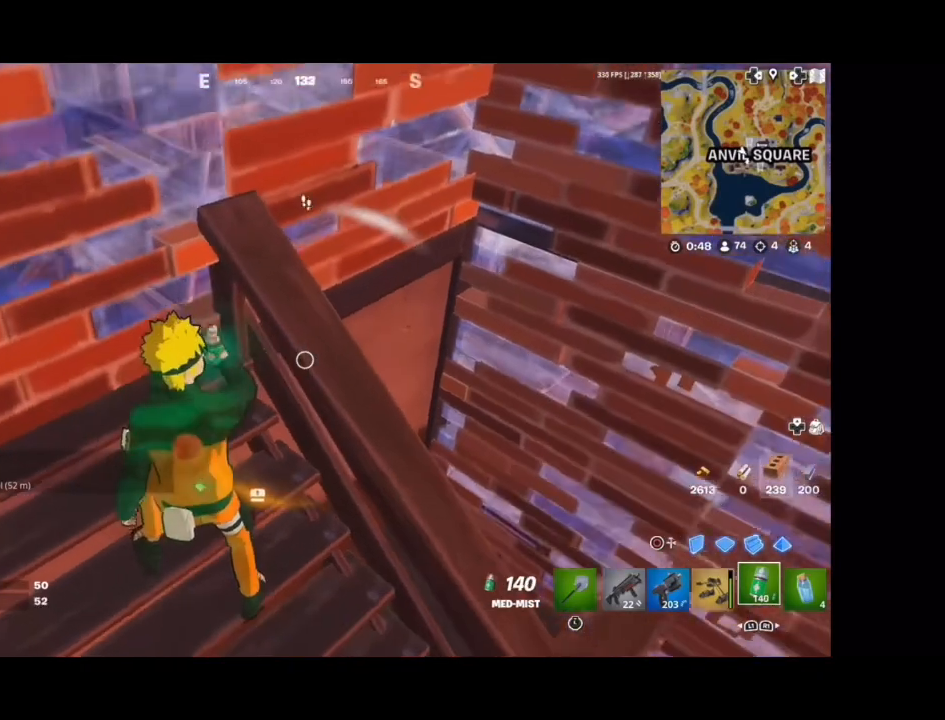
{"dt_ms": 500, "buttons": ["R2"], "left_stick": "center", "right_stick": "center", "events": []}
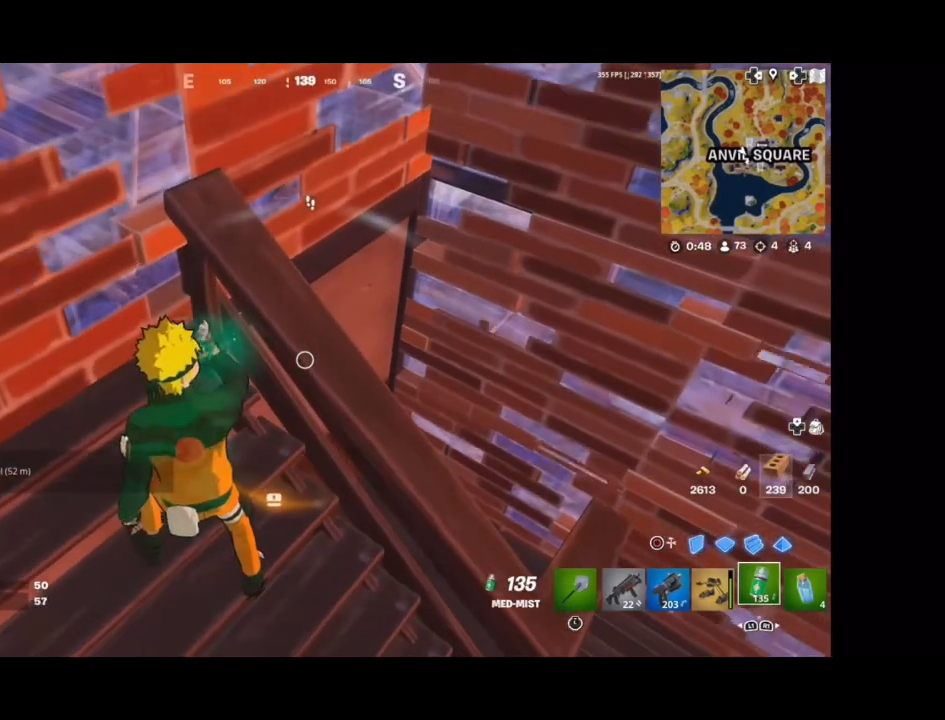
{"dt_ms": 500, "buttons": ["R2"], "left_stick": "center", "right_stick": "center", "events": []}
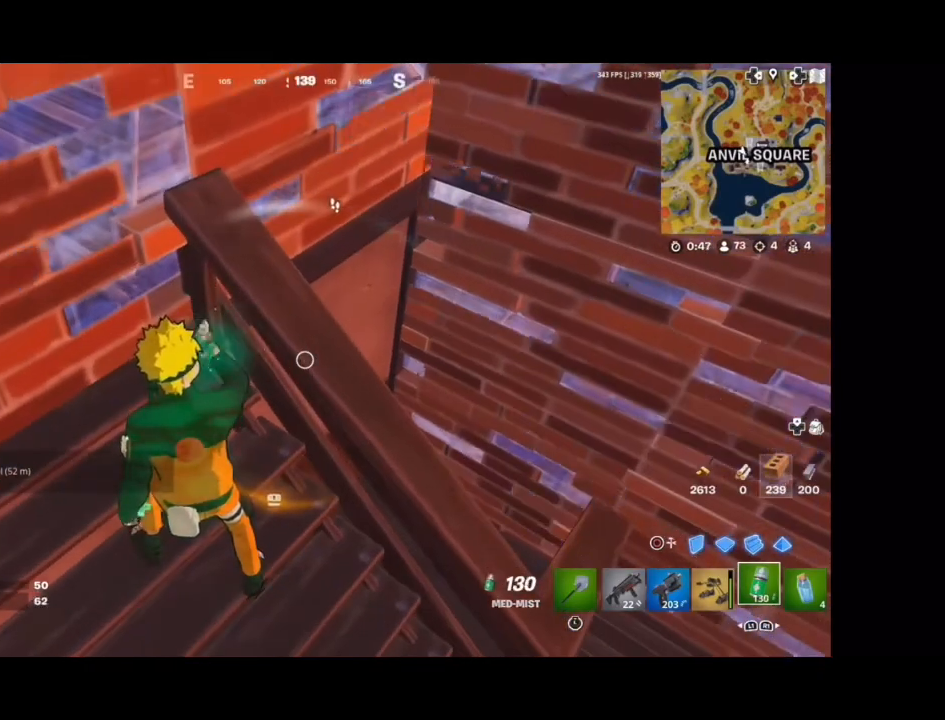
{"dt_ms": 500, "buttons": ["R2"], "left_stick": "center", "right_stick": "up-right", "events": [[67, "right_stick", "up"], [167, "right_stick", "center"], [467, "right_stick", "up-right"]]}
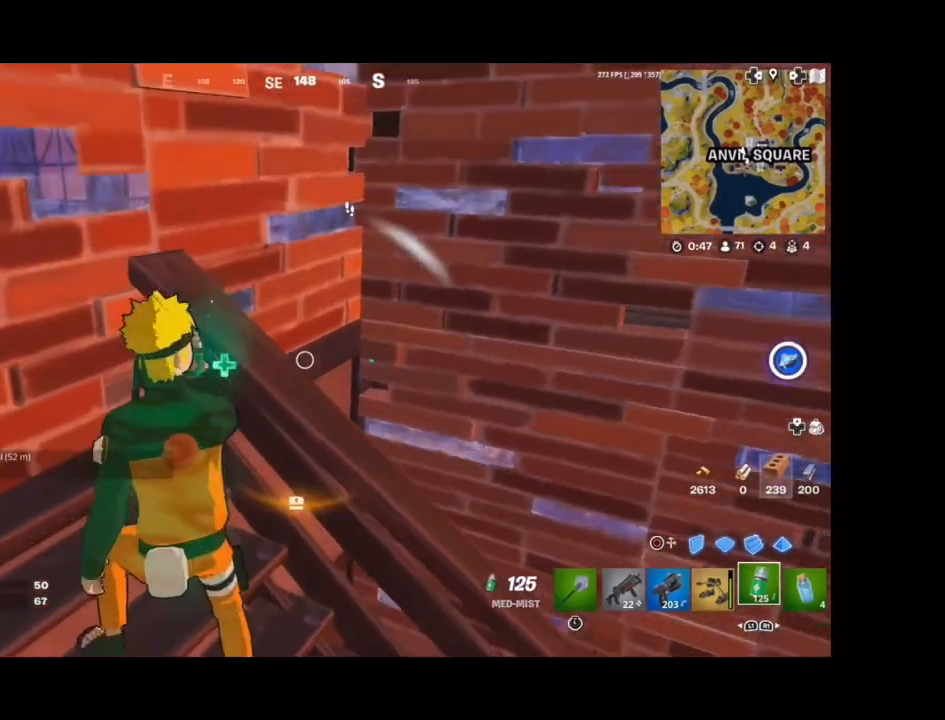
{"dt_ms": 500, "buttons": ["R2"], "left_stick": "center", "right_stick": "center"}
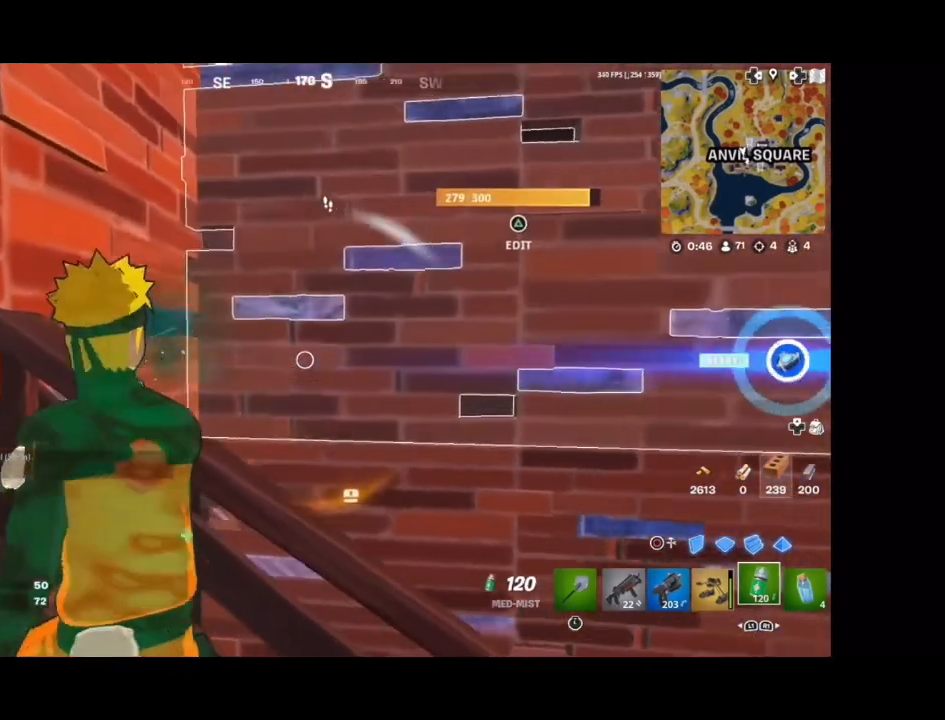
{"dt_ms": 500, "buttons": ["R2"], "left_stick": "center", "right_stick": "center", "events": []}
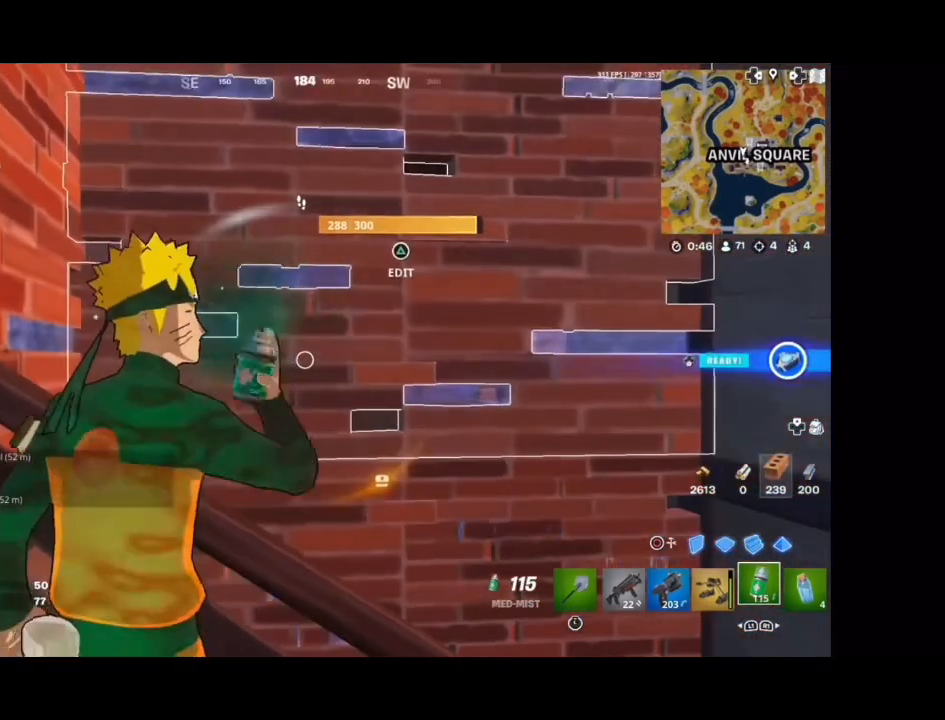
{"dt_ms": 500, "buttons": ["R2"], "left_stick": "center", "right_stick": "center", "events": []}
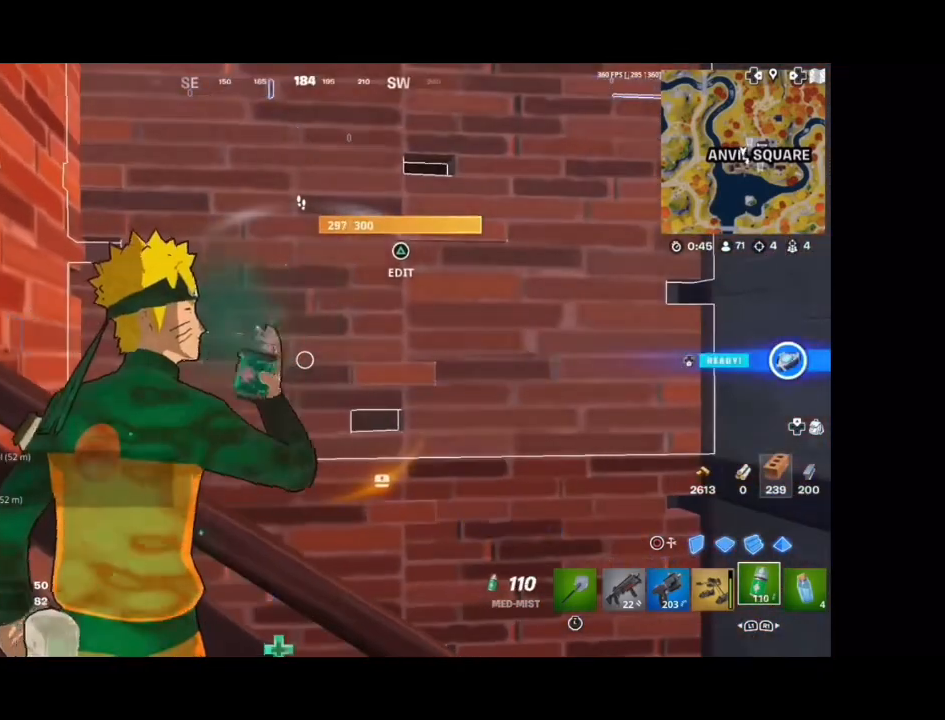
{"dt_ms": 500, "buttons": ["R2"], "left_stick": "center", "right_stick": "center", "events": []}
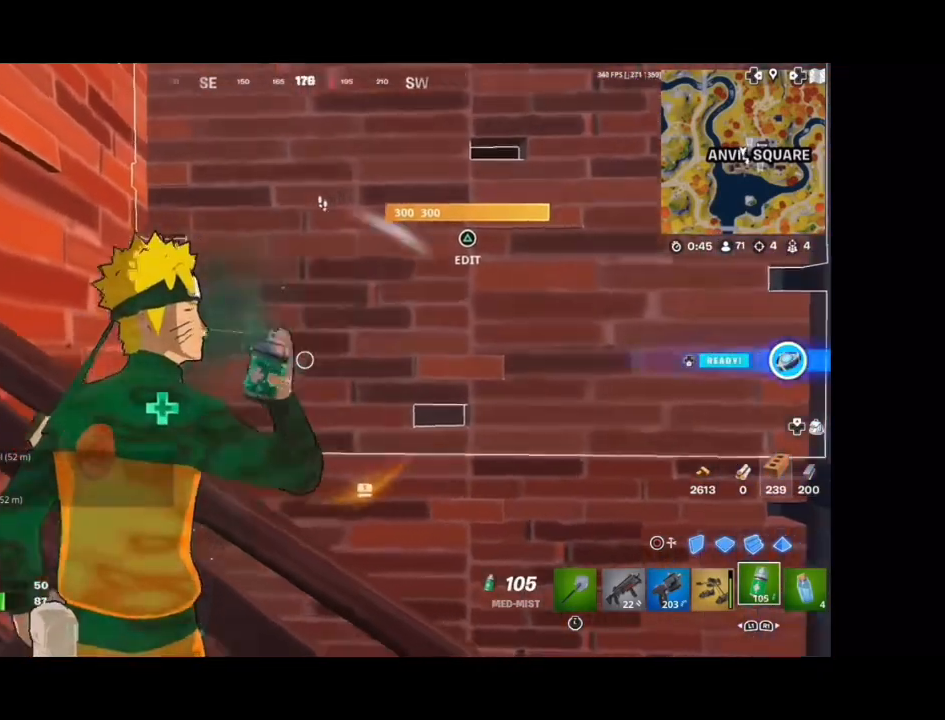
{"dt_ms": 500, "buttons": ["R2"], "left_stick": "center", "right_stick": "center", "events": []}
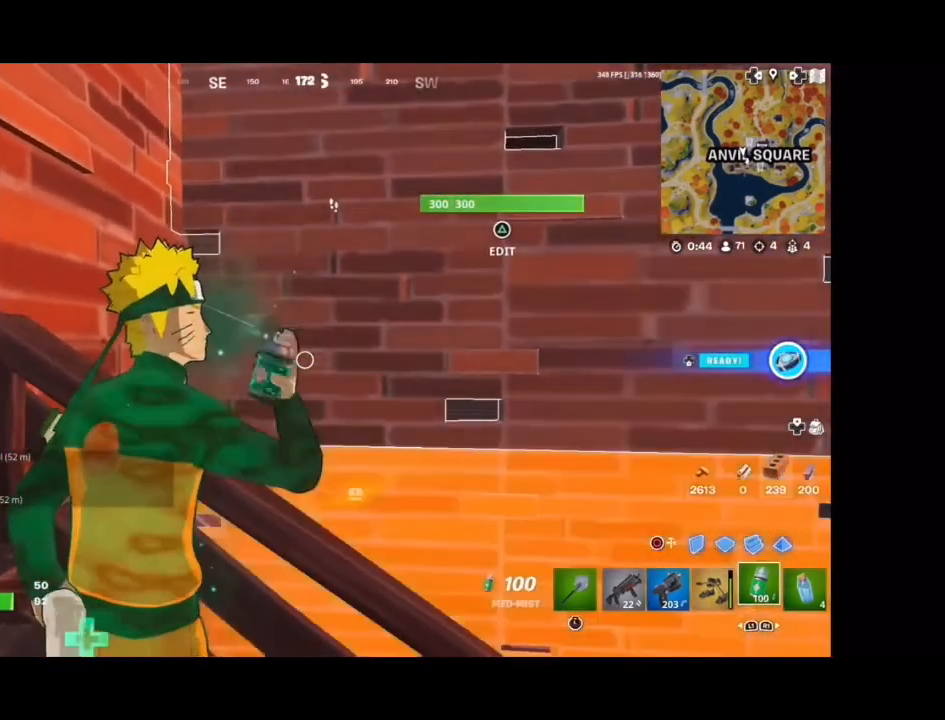
{"dt_ms": 500, "buttons": [], "left_stick": "center", "right_stick": "center", "events": [[400, "R2", "up"]]}
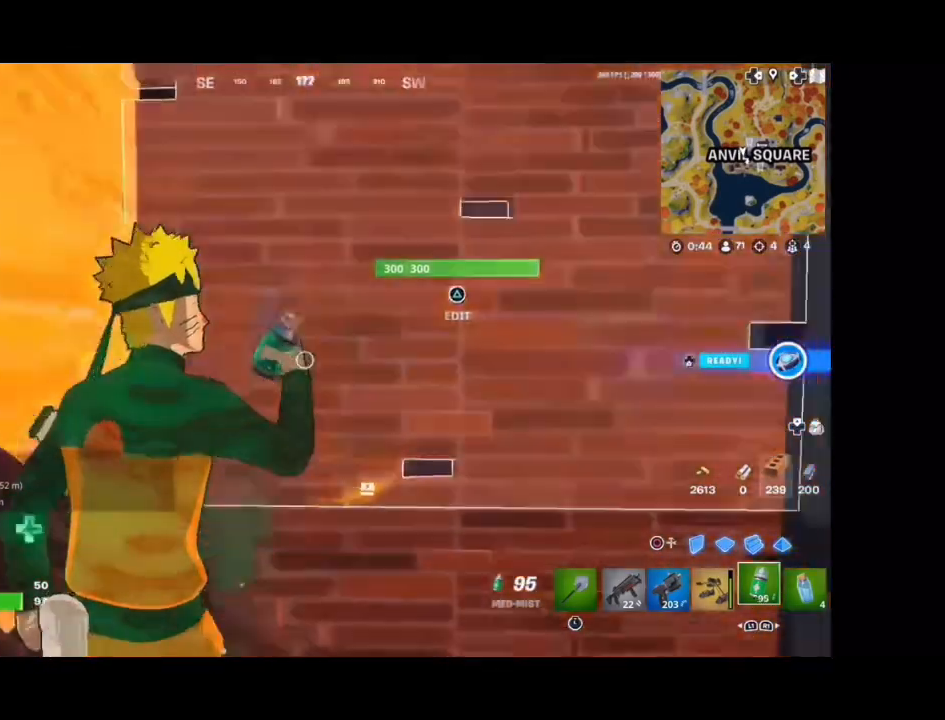
{"dt_ms": 500, "buttons": [], "left_stick": "right", "right_stick": "center", "events": [[33, "CIRCLE", "down"], [100, "right_stick", "down"], [133, "CIRCLE", "up"], [167, "left_stick", "right"], [233, "right_stick", "center"], [367, "right_stick", "up"], [500, "right_stick", "center"]]}
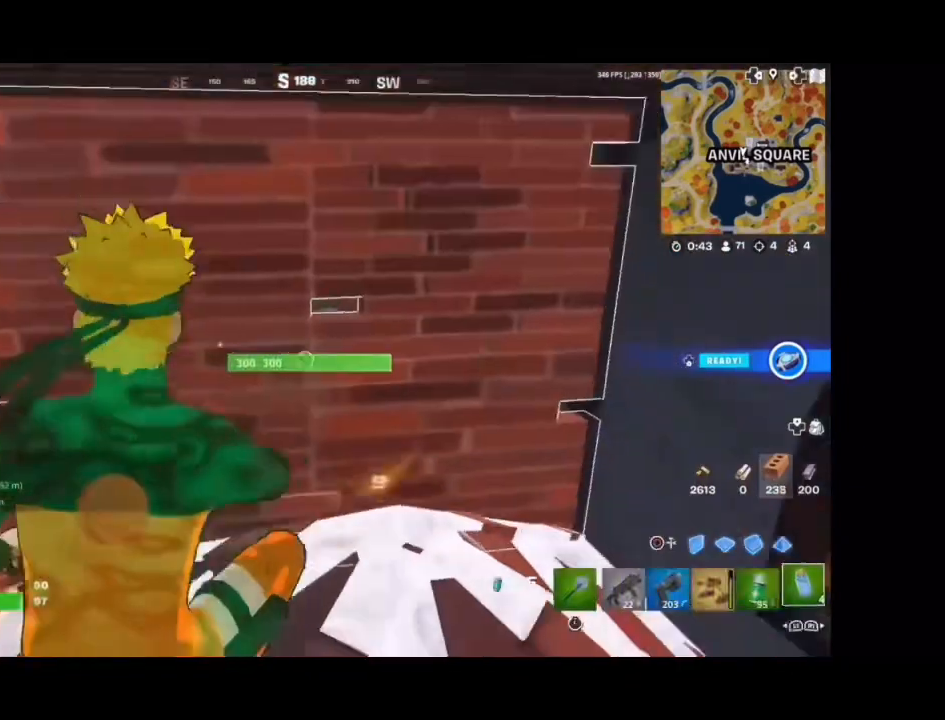
{"dt_ms": 500, "buttons": [], "left_stick": "center", "right_stick": "center", "events": [[200, "left_stick", "up-right"], [300, "left_stick", "center"]]}
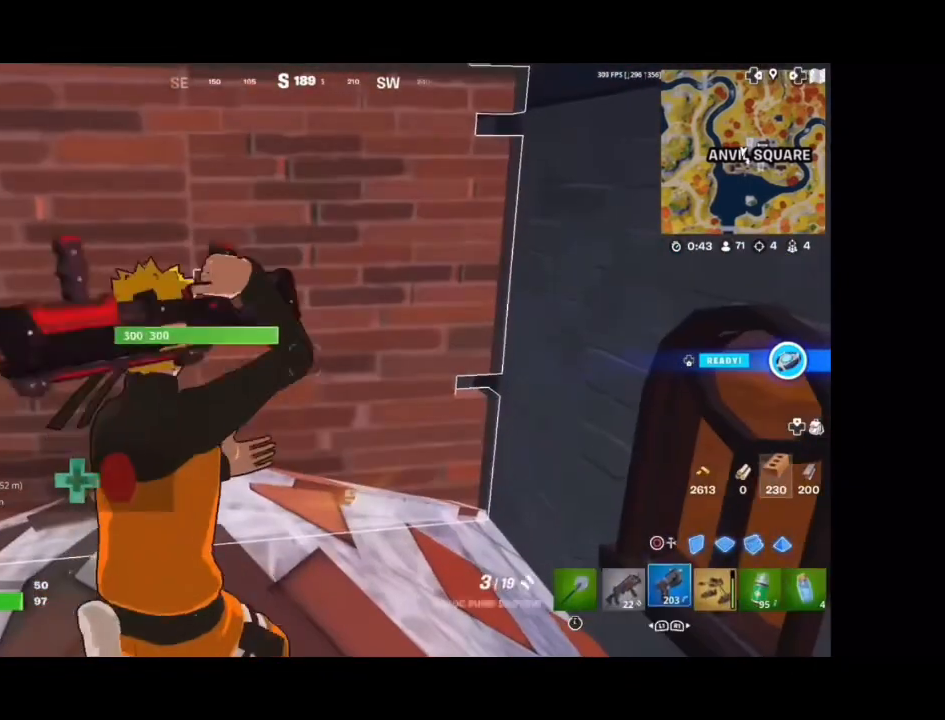
{"dt_ms": 500, "buttons": ["CIRCLE"], "left_stick": "up", "right_stick": "center", "events": [[233, "left_stick", "up"], [433, "CIRCLE", "down"]]}
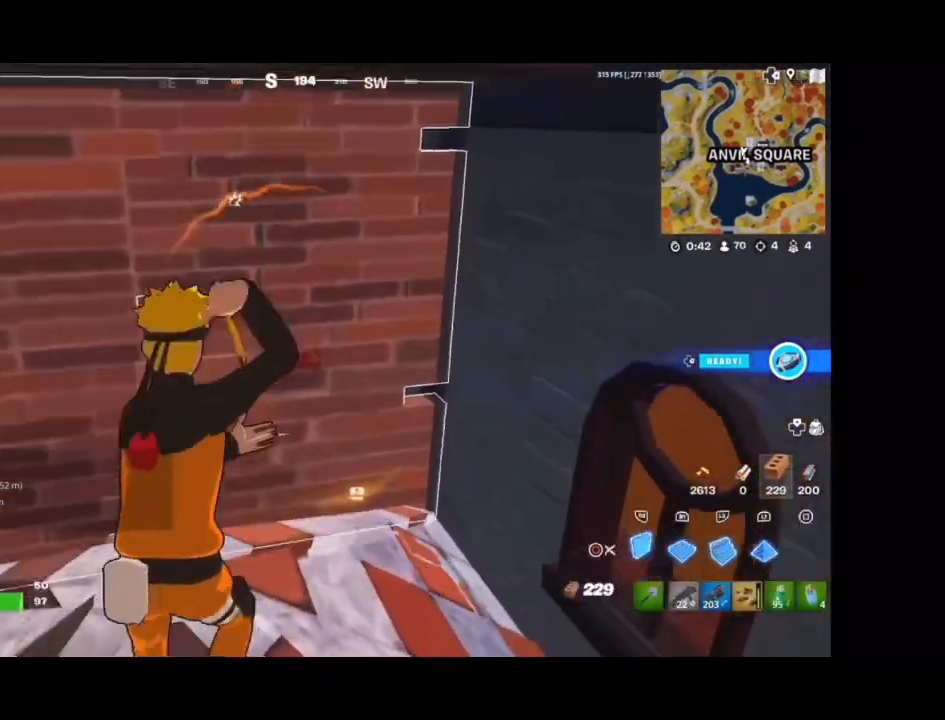
{"dt_ms": 500, "buttons": ["CIRCLE"], "left_stick": "up", "right_stick": "down-left", "events": [[33, "CIRCLE", "up"], [167, "R2", "down"], [167, "right_stick", "up"], [233, "right_stick", "center"], [267, "R2", "up"], [467, "CIRCLE", "down"], [500, "right_stick", "down-left"]]}
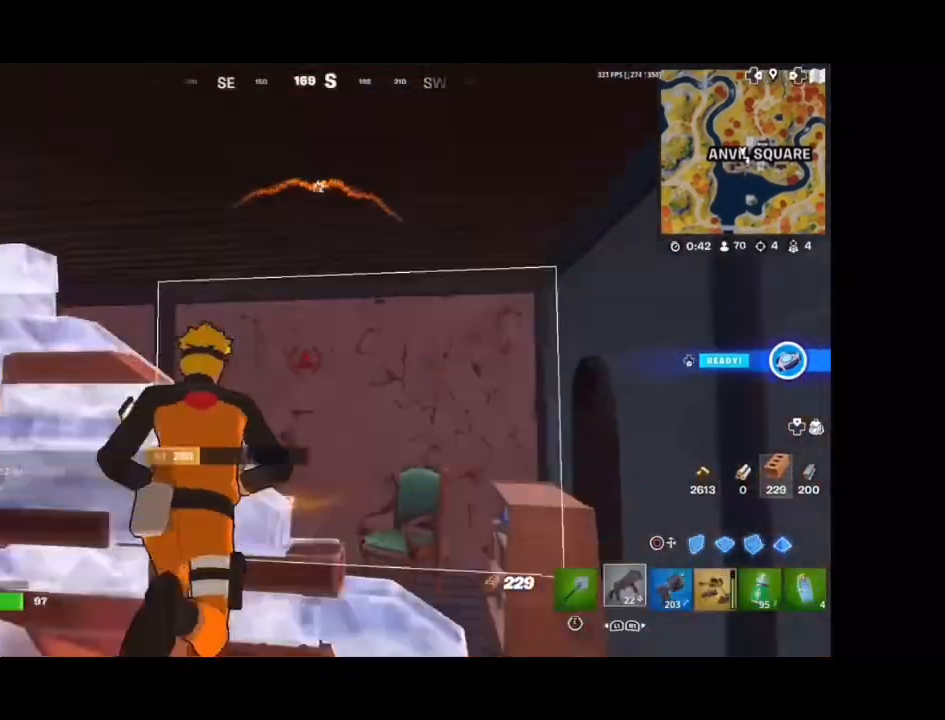
{"dt_ms": 500, "buttons": [], "left_stick": "down-right", "right_stick": "up-right", "events": [[100, "CIRCLE", "up"], [100, "left_stick", "right"], [167, "right_stick", "center"], [200, "left_stick", "down"], [300, "left_stick", "down-right"], [400, "right_stick", "up-right"]]}
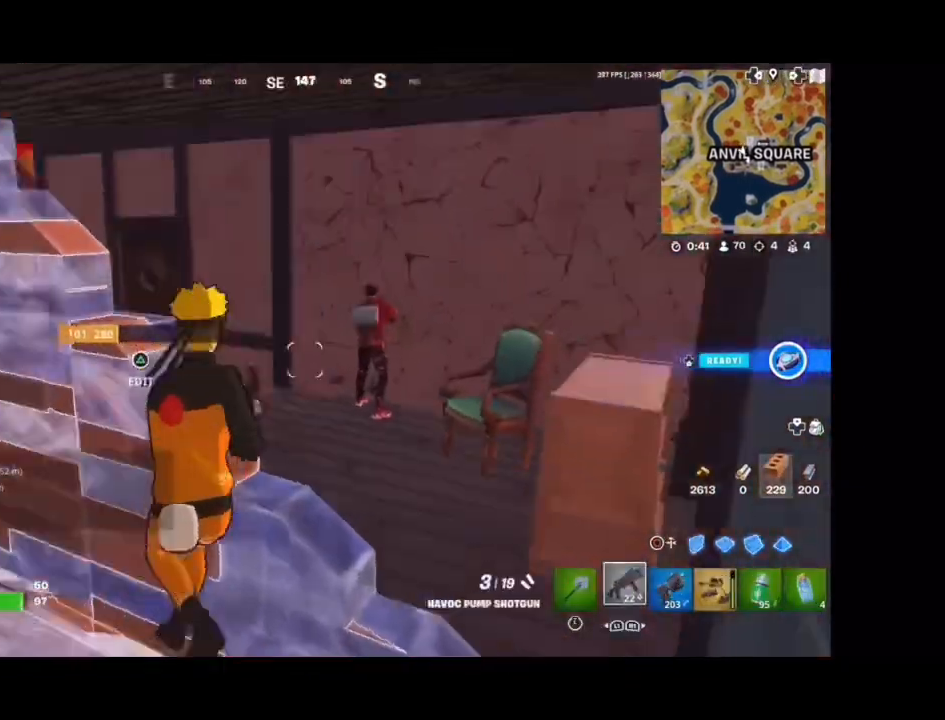
{"dt_ms": 500, "buttons": [], "left_stick": "left", "right_stick": "down", "events": [[67, "right_stick", "center"], [200, "left_stick", "center"], [300, "right_stick", "up"], [333, "left_stick", "left"], [367, "R2", "down"], [400, "right_stick", "down"], [433, "R2", "up"]]}
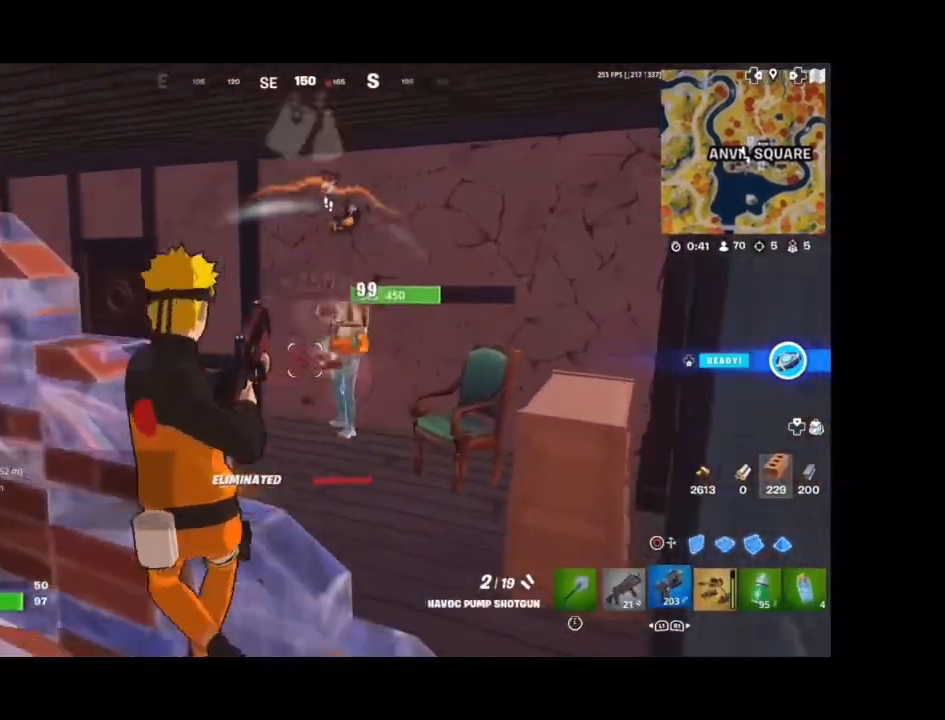
{"dt_ms": 1000, "buttons": [], "left_stick": "up", "right_stick": "center"}
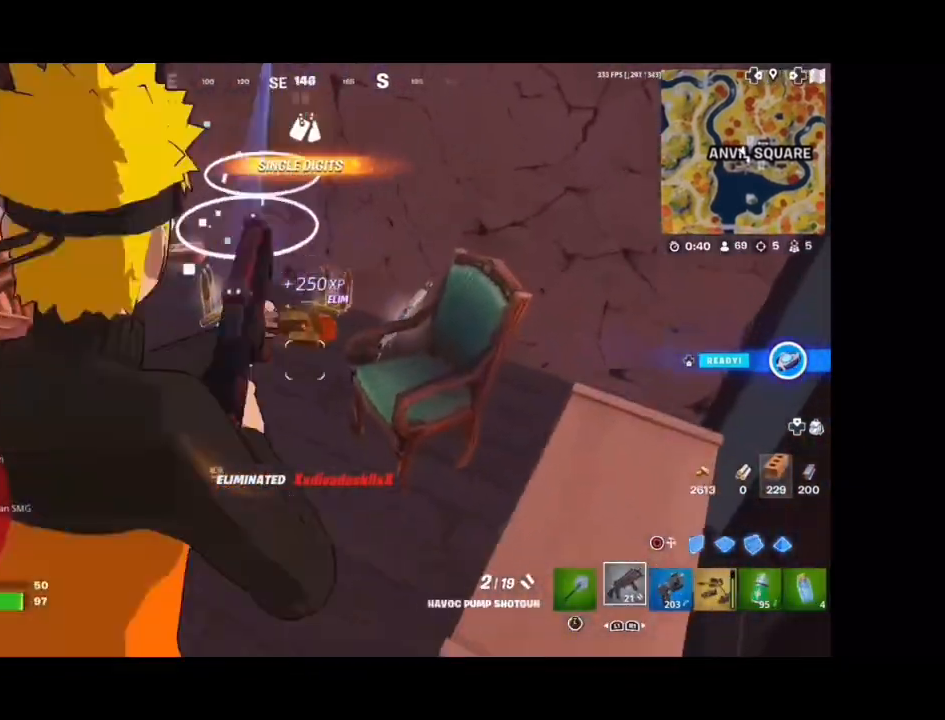
{"dt_ms": 500, "buttons": [], "left_stick": "up", "right_stick": "center", "events": []}
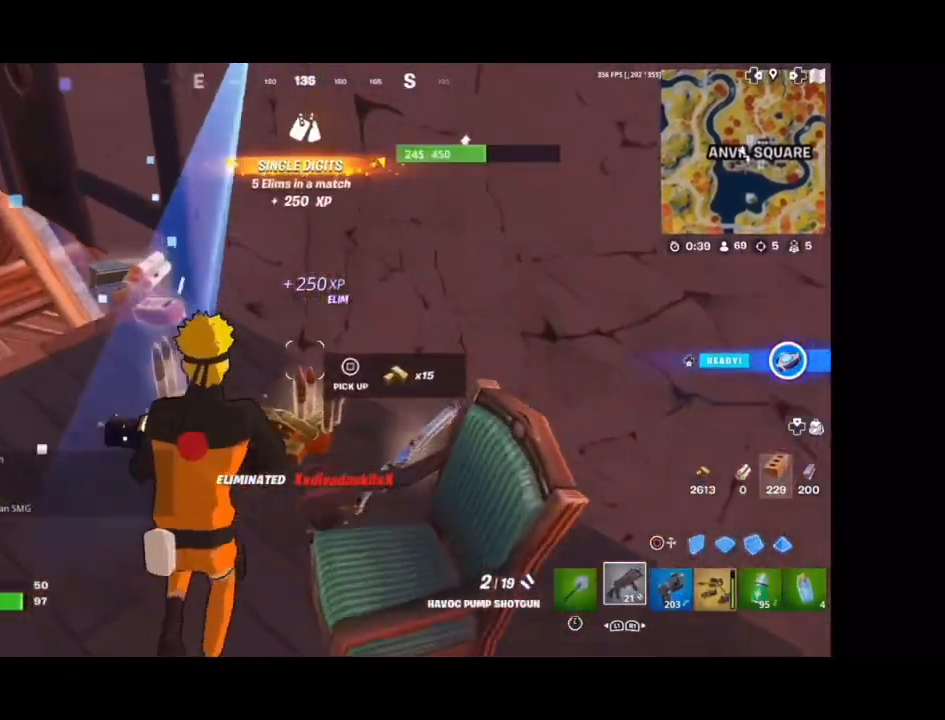
{"dt_ms": 500, "buttons": [], "left_stick": "up", "right_stick": "center", "events": []}
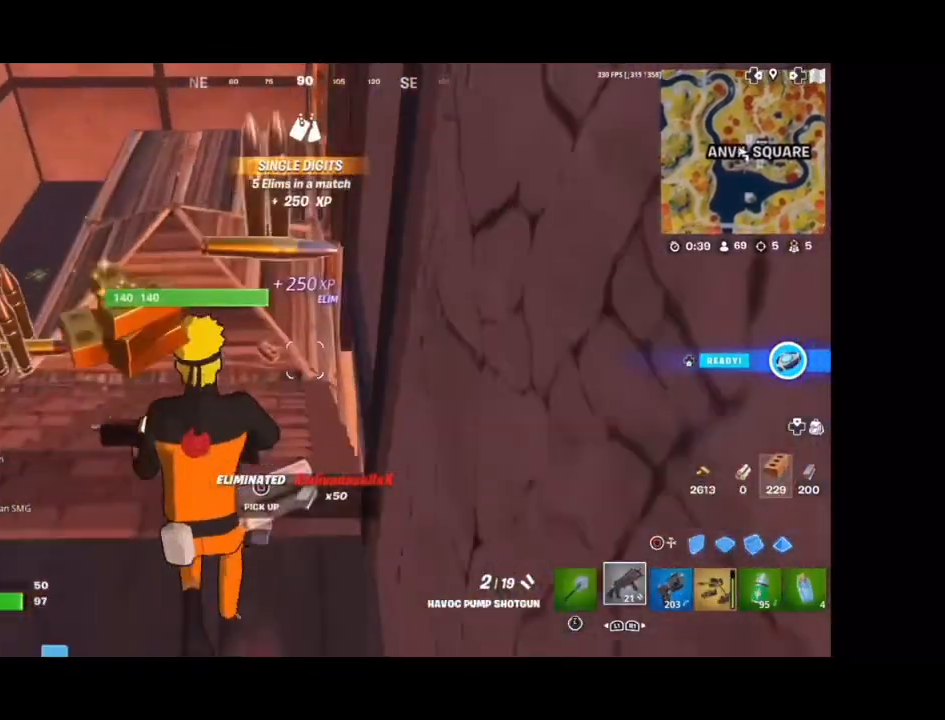
{"dt_ms": 500, "buttons": [], "left_stick": "up", "right_stick": "center", "events": []}
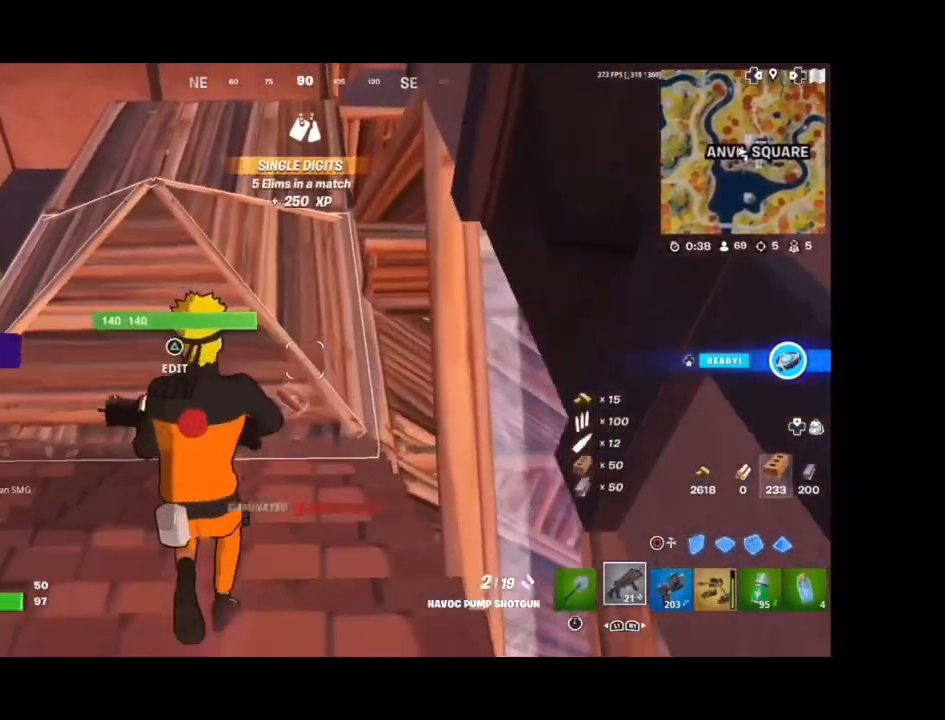
{"dt_ms": 500, "buttons": [], "left_stick": "up-left", "right_stick": "left", "events": [[433, "left_stick", "up-left"], [433, "right_stick", "left"]]}
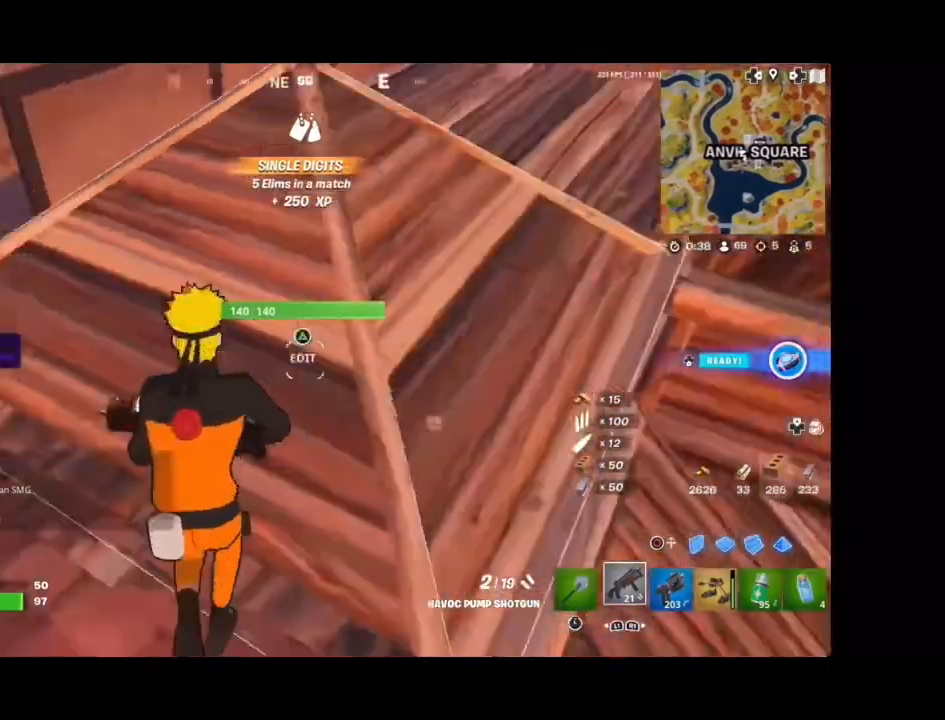
{"dt_ms": 500, "buttons": [], "left_stick": "up-left", "right_stick": "center", "events": [[167, "right_stick", "center"]]}
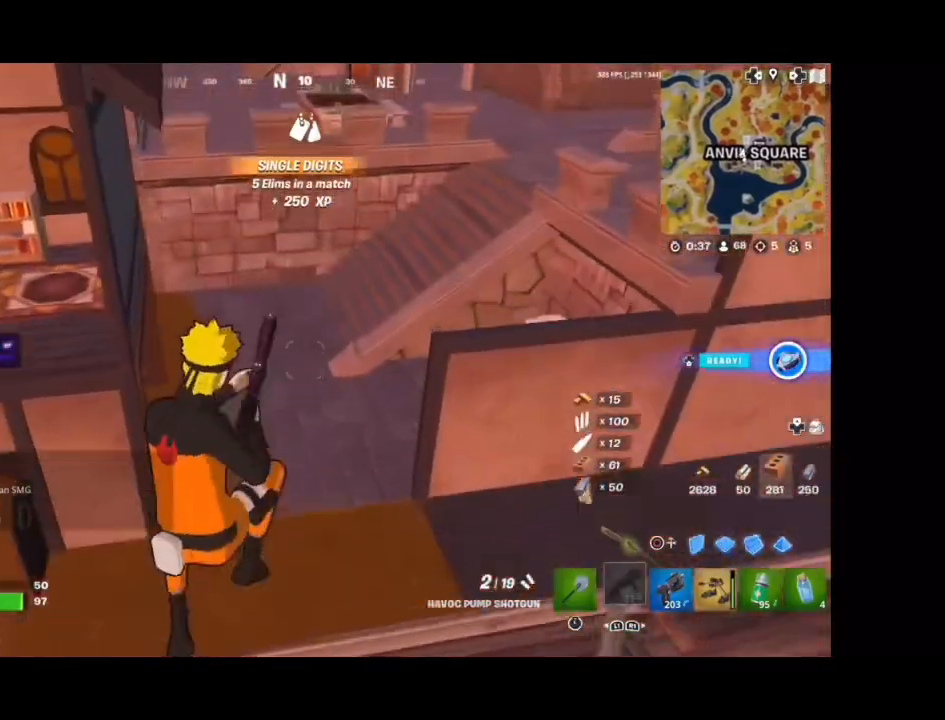
{"dt_ms": 500, "buttons": [], "left_stick": "up-left", "right_stick": "center", "events": [[33, "left_stick", "center"], [200, "right_stick", "down-right"], [267, "left_stick", "up"], [300, "right_stick", "right"], [400, "left_stick", "up-left"], [433, "right_stick", "center"]]}
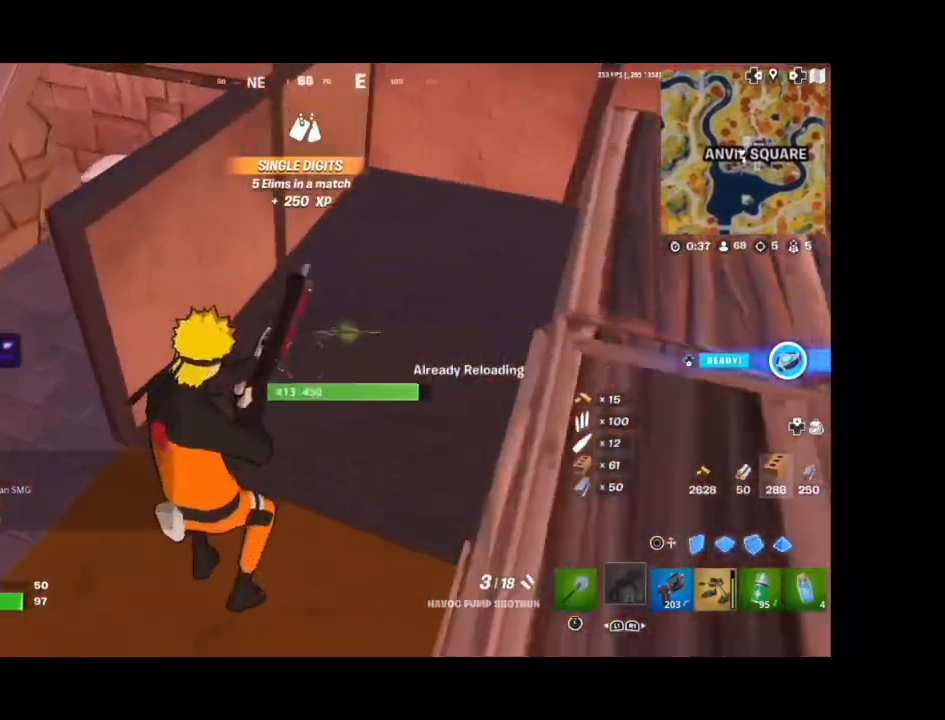
{"dt_ms": 500, "buttons": [], "left_stick": "up-left", "right_stick": "up-right", "events": [[33, "right_stick", "up-right"]]}
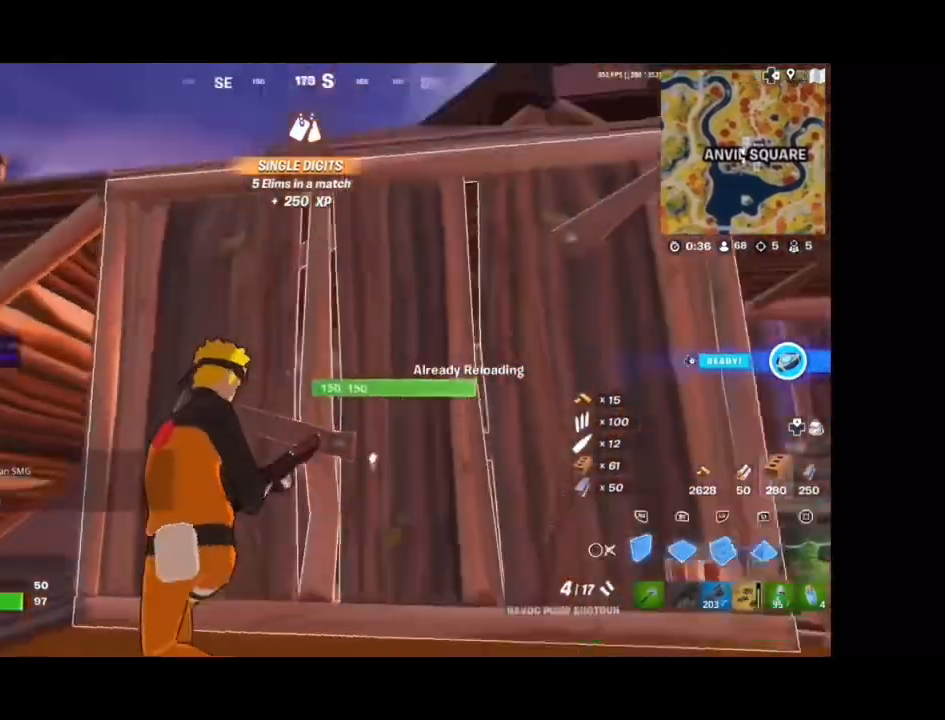
{"dt_ms": 500, "buttons": ["CIRCLE"], "left_stick": "up", "right_stick": "center", "events": [[33, "CIRCLE", "down"], [33, "left_stick", "up"], [33, "right_stick", "center"], [133, "CIRCLE", "up"], [233, "right_stick", "left"], [267, "R2", "down"], [300, "right_stick", "down-right"], [367, "right_stick", "up"], [400, "R2", "up"], [433, "right_stick", "center"], [500, "CIRCLE", "down"]]}